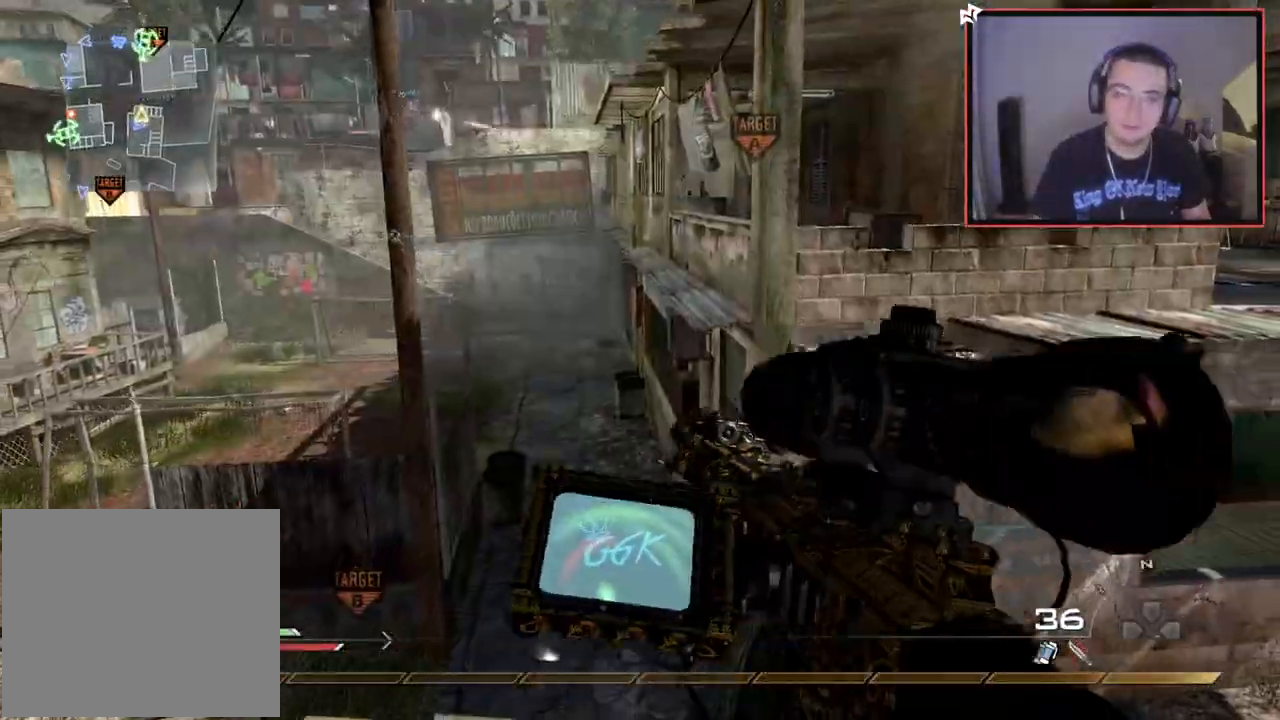
Gameplay with a controller (PlayStation layout); each line is a JSON object with the inputs held at the frame after it. "events" lists button and stick changes between this image and that frame as [ms after this image, input, new state], when the widget could be followed in between.
{"buttons": ["L3"], "left_stick": "up", "right_stick": "right", "events": [[133, "right_stick", "right"], [233, "left_stick", "up"], [233, "right_stick", "center"], [367, "L3", "down"], [433, "right_stick", "right"]]}
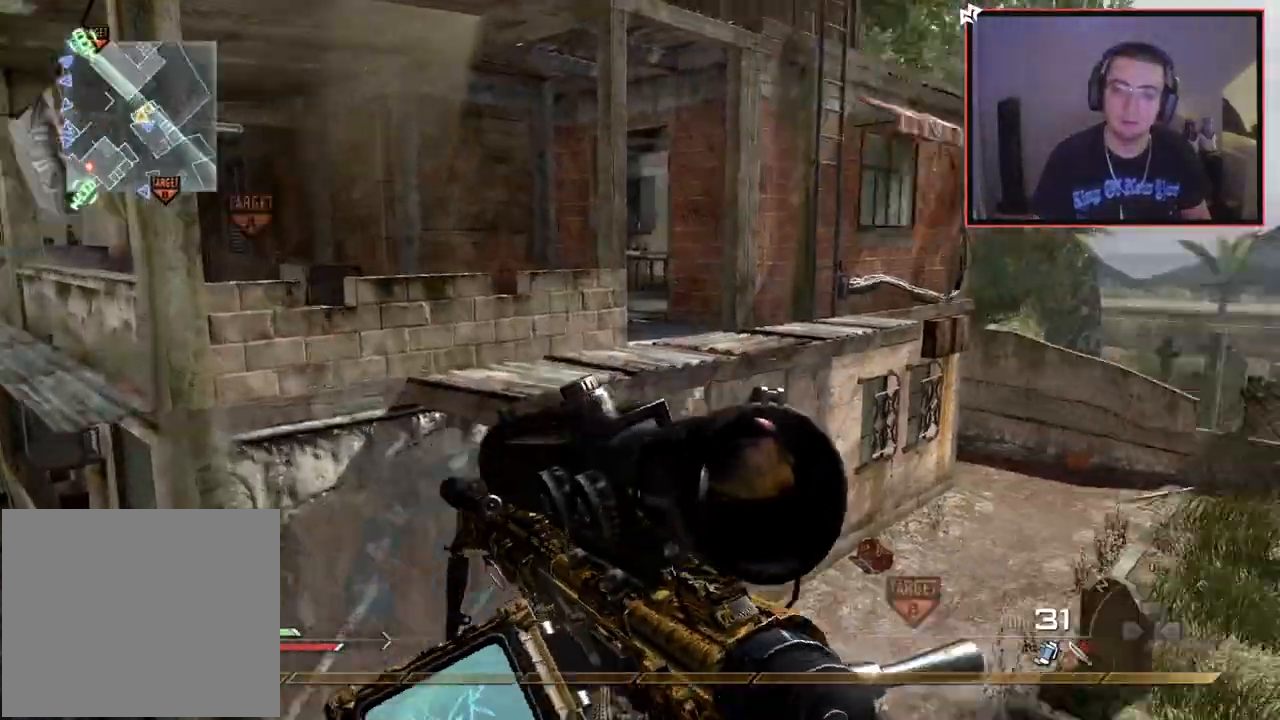
{"buttons": [], "left_stick": "up-right", "right_stick": "left", "events": [[34, "right_stick", "center"], [150, "CROSS", "down"], [150, "L3", "up"], [250, "CROSS", "up"], [351, "right_stick", "left"], [467, "left_stick", "up-right"]]}
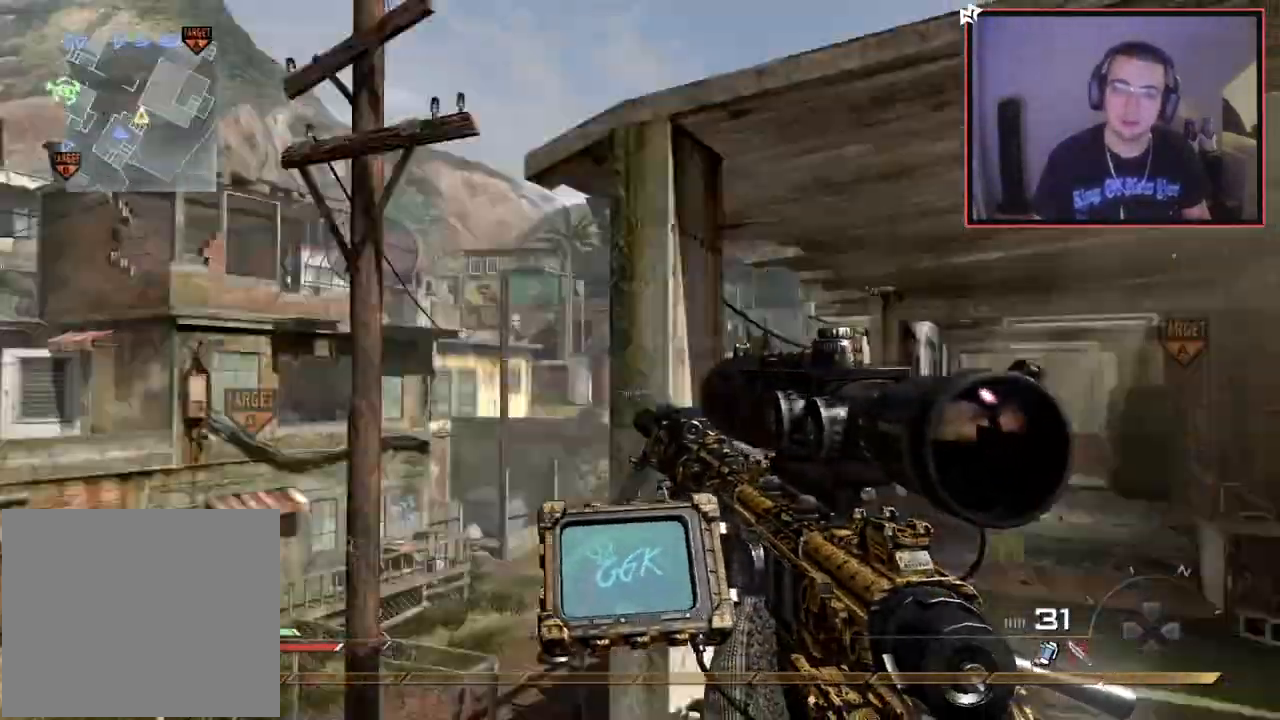
{"buttons": [], "left_stick": "up-right", "right_stick": "center", "events": [[50, "R2", "down"], [66, "right_stick", "center"], [100, "left_stick", "right"], [183, "R2", "up"], [217, "left_stick", "center"], [233, "right_stick", "right"], [367, "left_stick", "up-right"], [484, "right_stick", "center"]]}
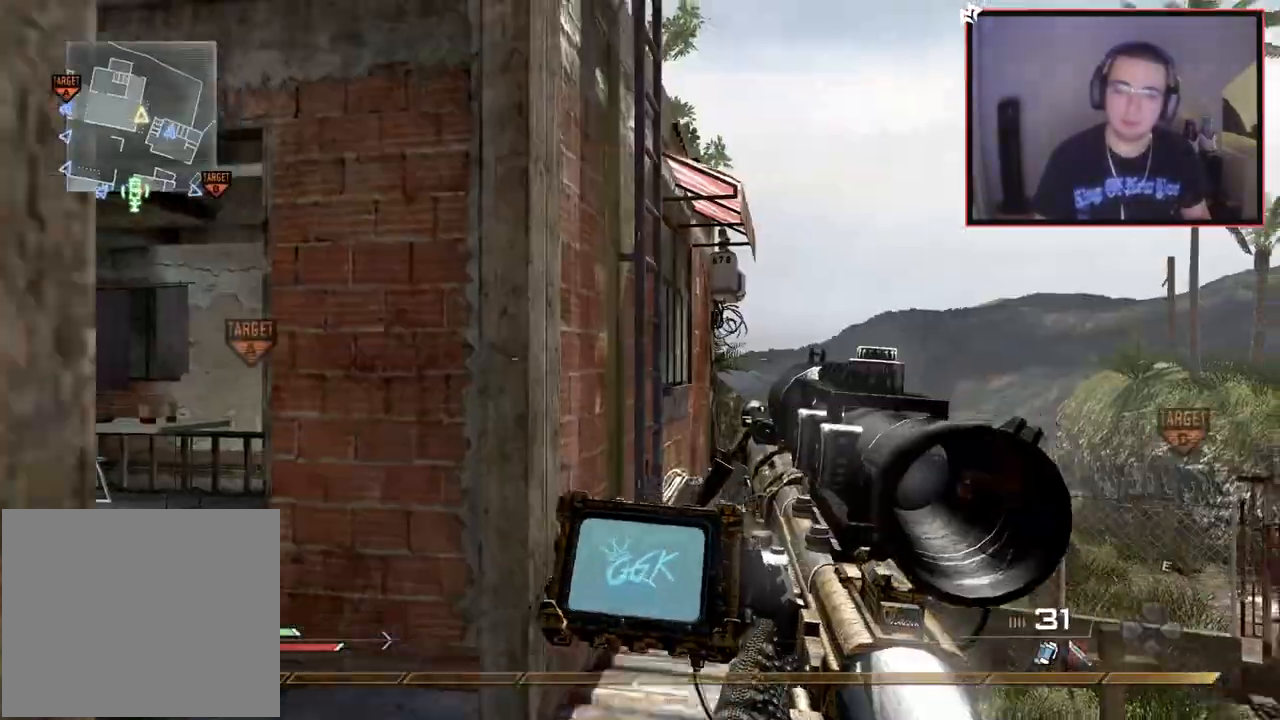
{"buttons": [], "left_stick": "up-right", "right_stick": "left", "events": [[417, "right_stick", "left"]]}
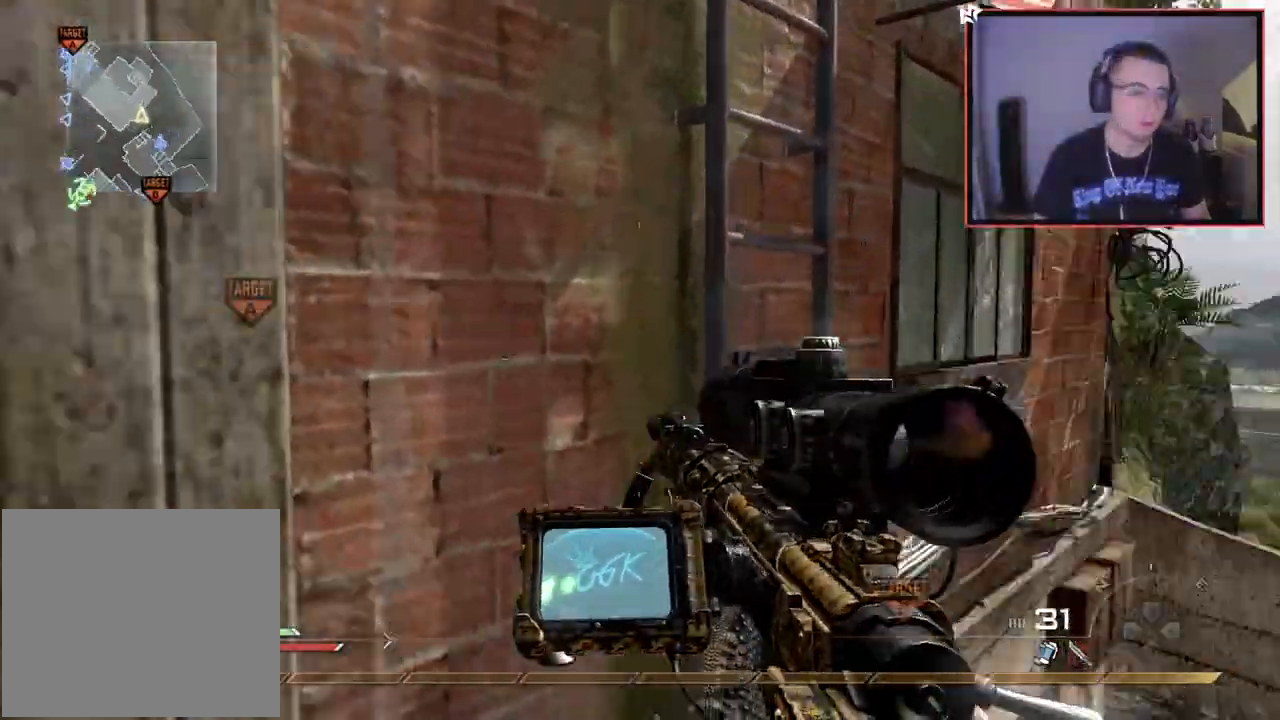
{"buttons": [], "left_stick": "up", "right_stick": "center", "events": [[83, "right_stick", "center"], [116, "left_stick", "center"], [350, "CROSS", "down"], [383, "SQUARE", "down"], [383, "left_stick", "up"], [450, "SQUARE", "up"], [467, "CROSS", "up"]]}
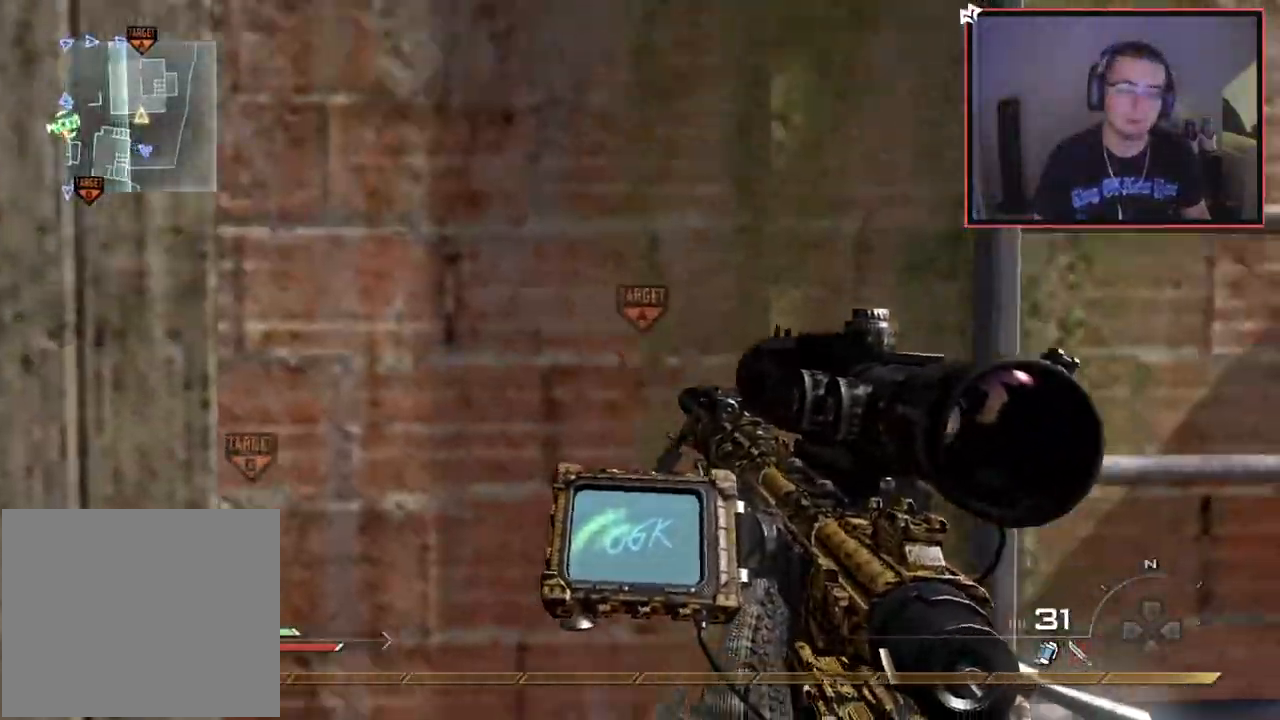
{"buttons": [], "left_stick": "up", "right_stick": "center", "events": [[84, "right_stick", "up"], [100, "R3", "down"], [167, "R3", "up"], [234, "right_stick", "center"]]}
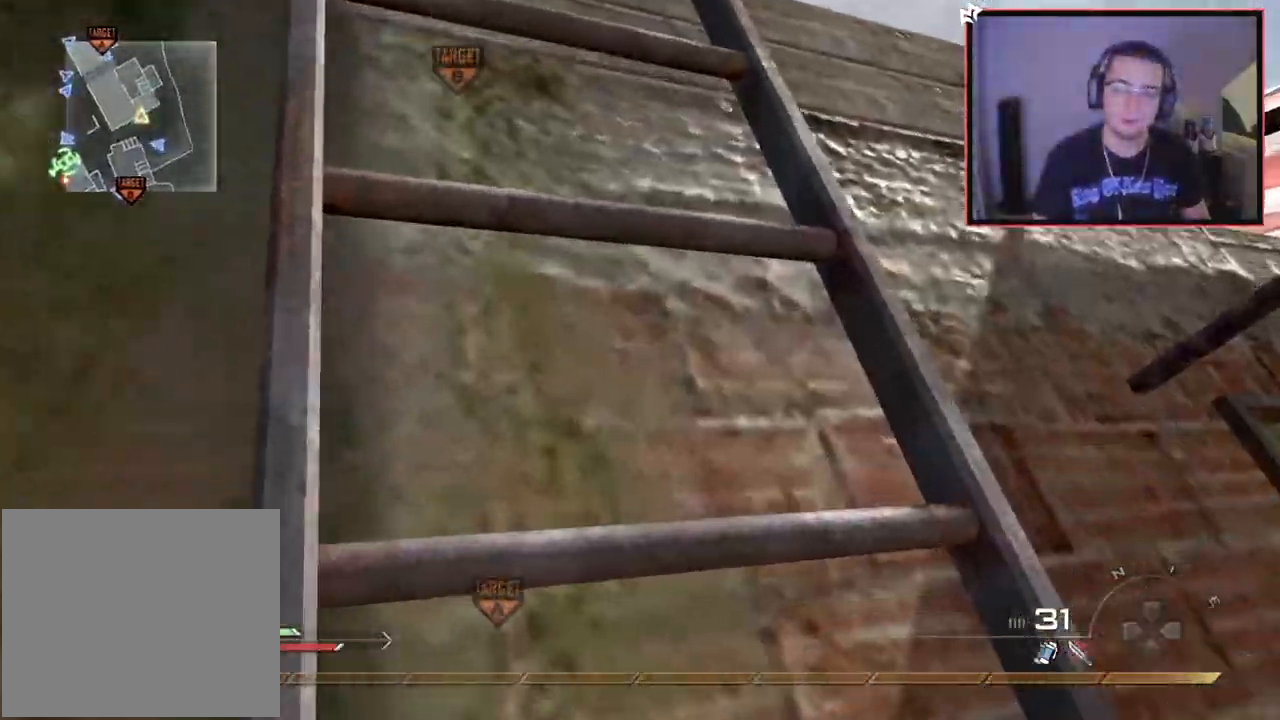
{"buttons": [], "left_stick": "up", "right_stick": "center", "events": [[133, "right_stick", "up-left"], [250, "right_stick", "center"]]}
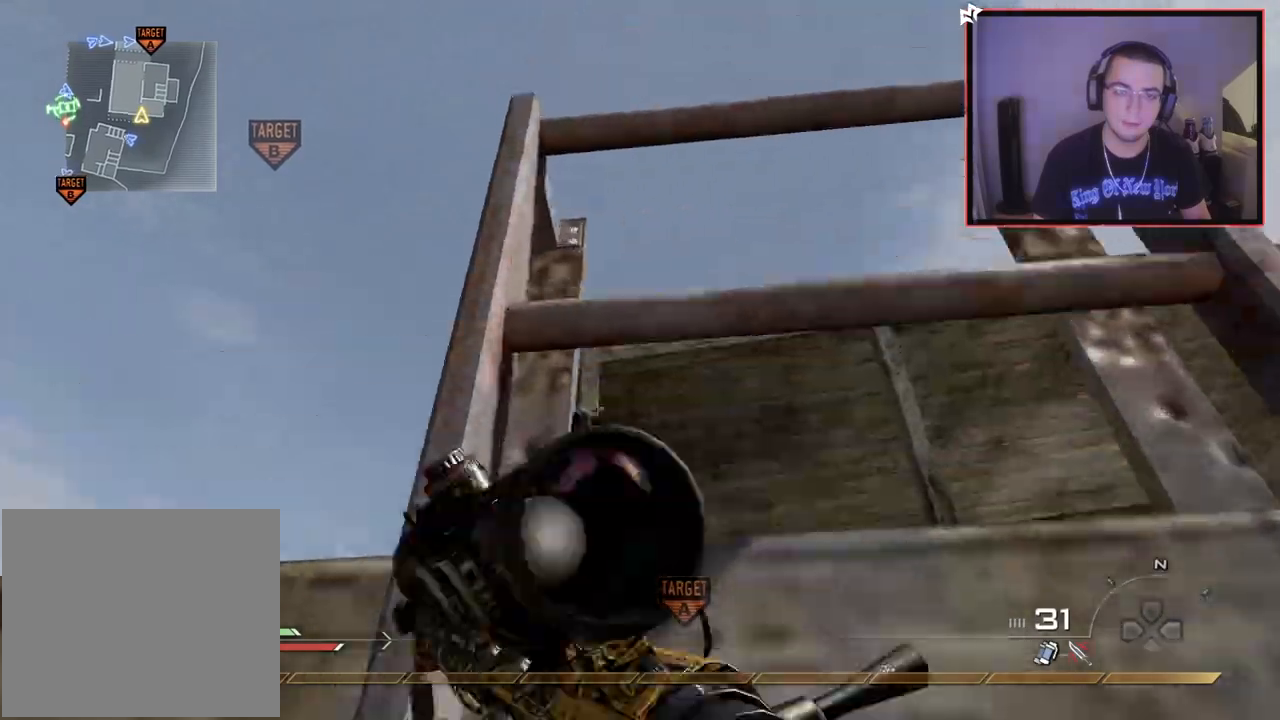
{"buttons": [], "left_stick": "up", "right_stick": "center", "events": [[217, "left_stick", "center"], [250, "right_stick", "right"], [334, "right_stick", "center"], [367, "left_stick", "up"]]}
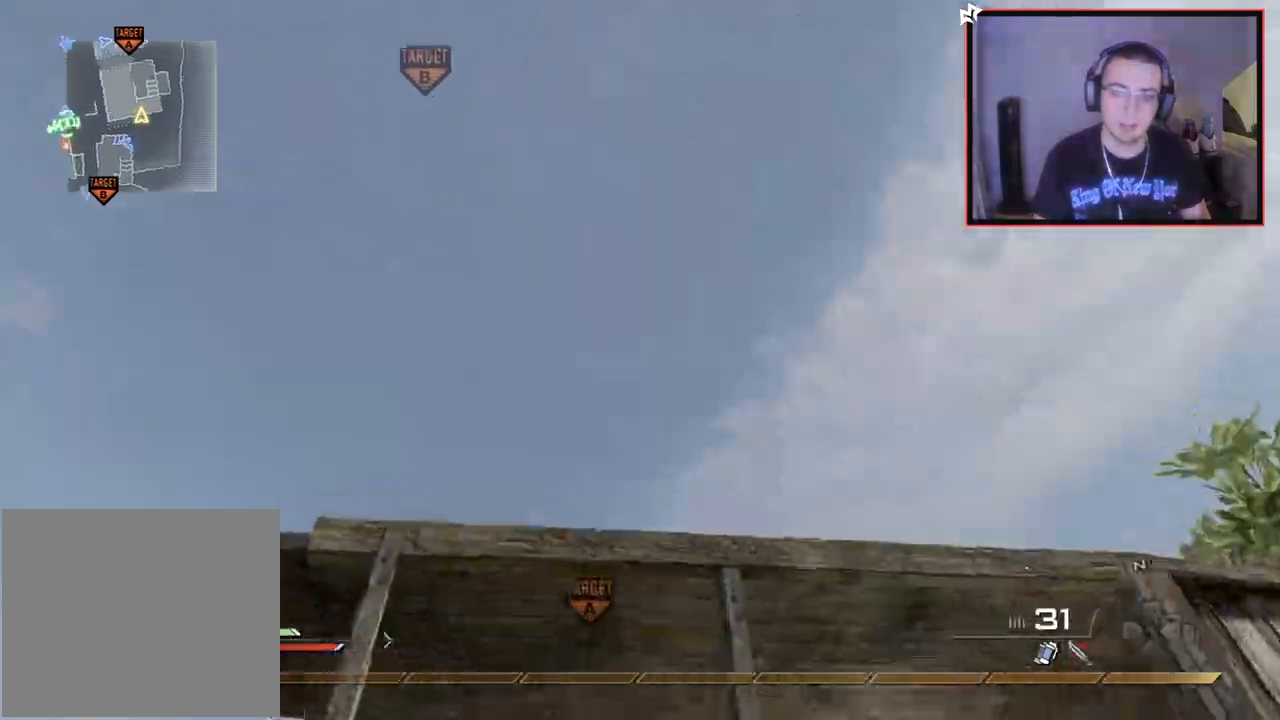
{"buttons": [], "left_stick": "up", "right_stick": "left", "events": [[16, "right_stick", "left"]]}
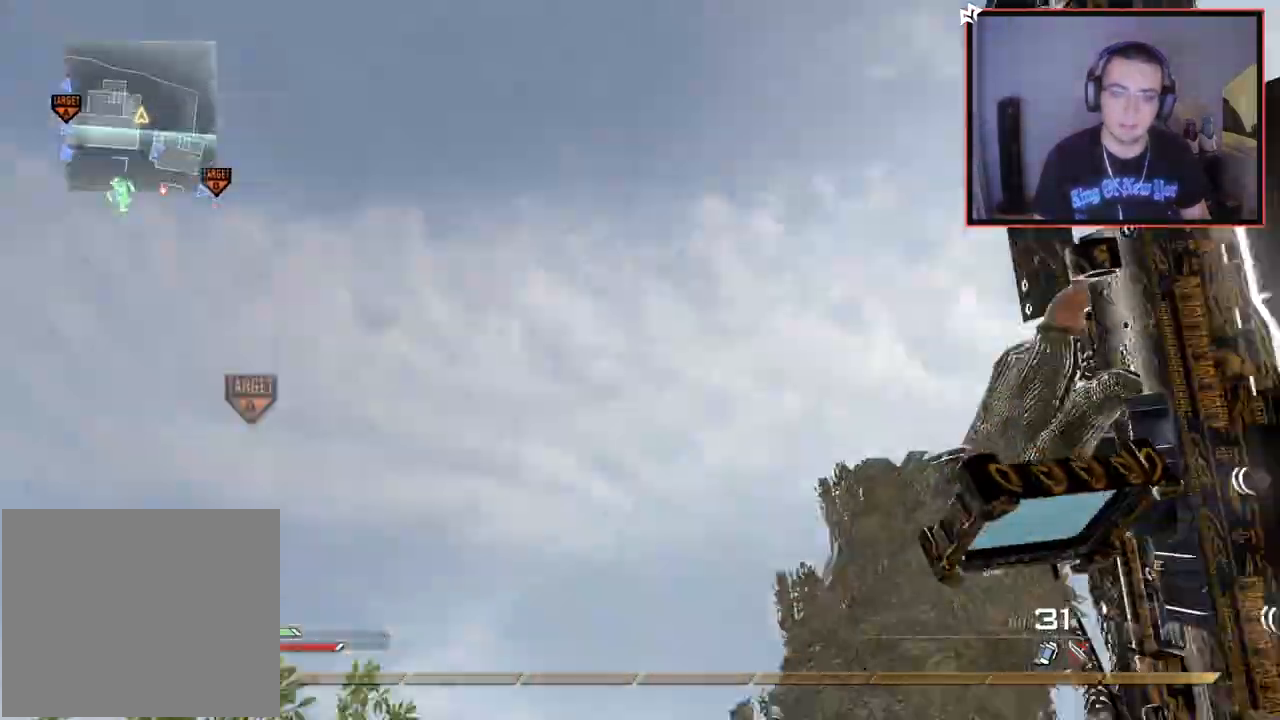
{"buttons": ["SQUARE"], "left_stick": "up-left", "right_stick": "right", "events": [[184, "right_stick", "right"], [217, "CROSS", "down"], [217, "left_stick", "up-left"], [300, "CROSS", "up"], [417, "SQUARE", "down"]]}
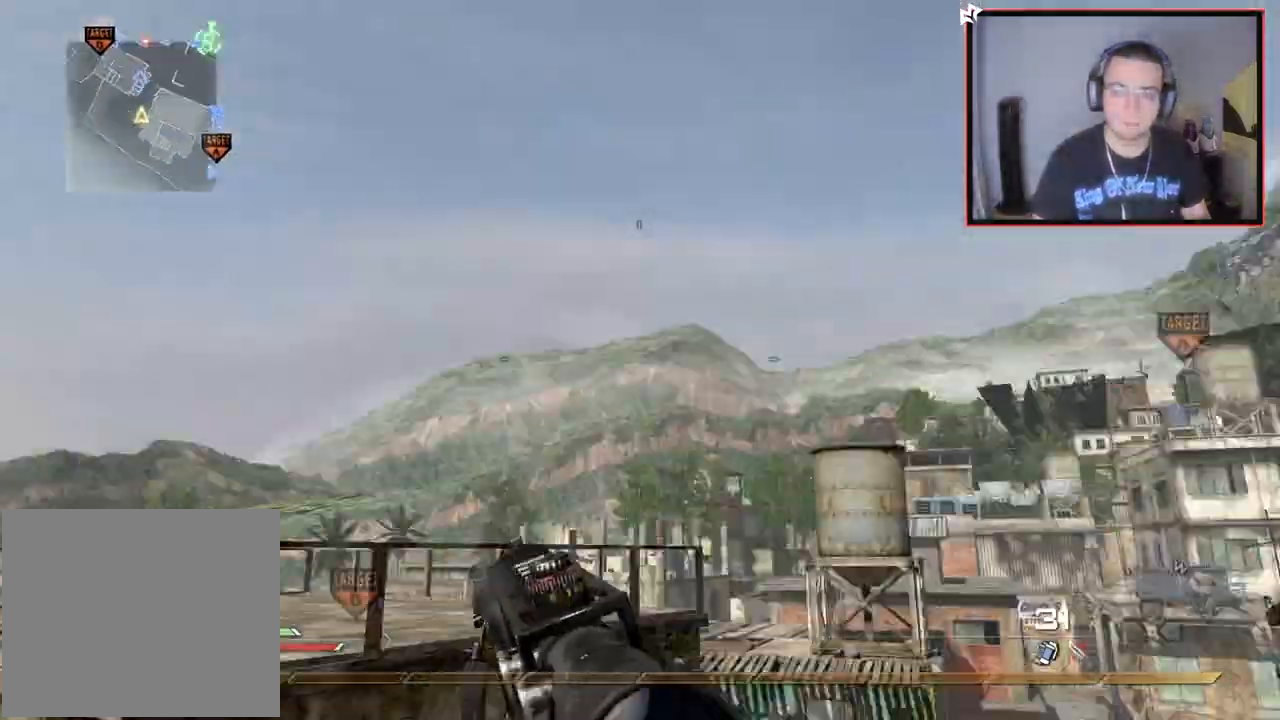
{"buttons": [], "left_stick": "center", "right_stick": "center", "events": [[16, "SQUARE", "up"], [217, "L3", "down"], [267, "TRIANGLE", "down"], [300, "L3", "up"], [333, "TRIANGLE", "up"], [400, "TRIANGLE", "down"], [400, "left_stick", "center"], [433, "right_stick", "center"], [450, "TRIANGLE", "up"]]}